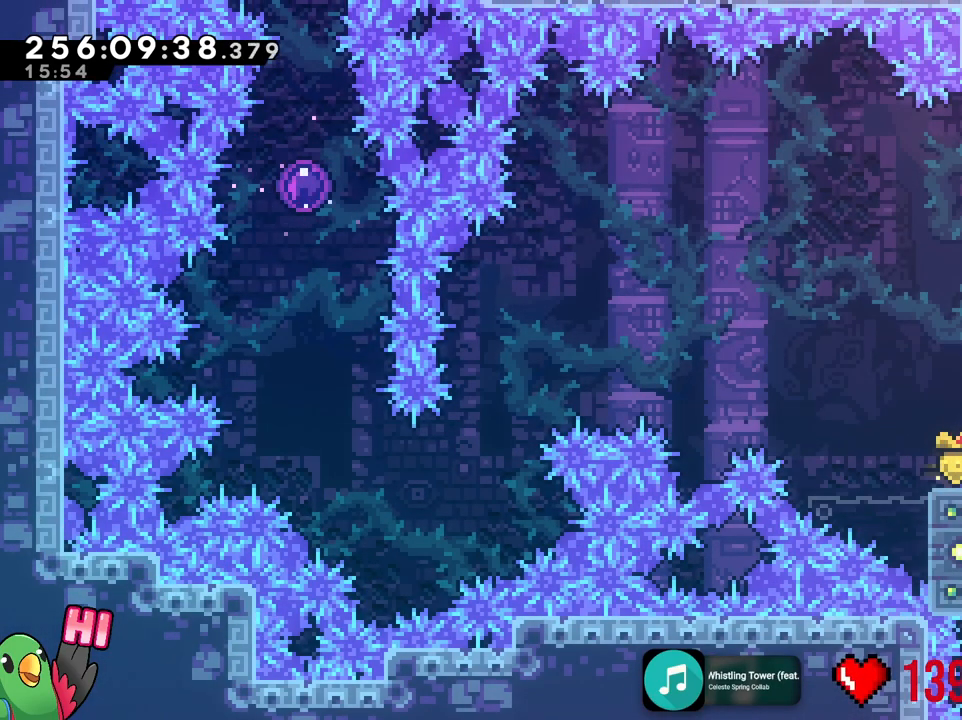
Gameplay with a controller (Nintendo layout); each line is a JSON object with the inputs held at the frame after it. "events" lists button and stick changes between this image and that frame as [ms after this image, input, new state], when the widget could be followed in between. Not read: A DPAD_DOWN DPAD_RIGHT HOME L1 L2 L3 R1 R3 SELECT START X Y.
{"buttons": [], "left_stick": "center", "right_stick": "center", "events": []}
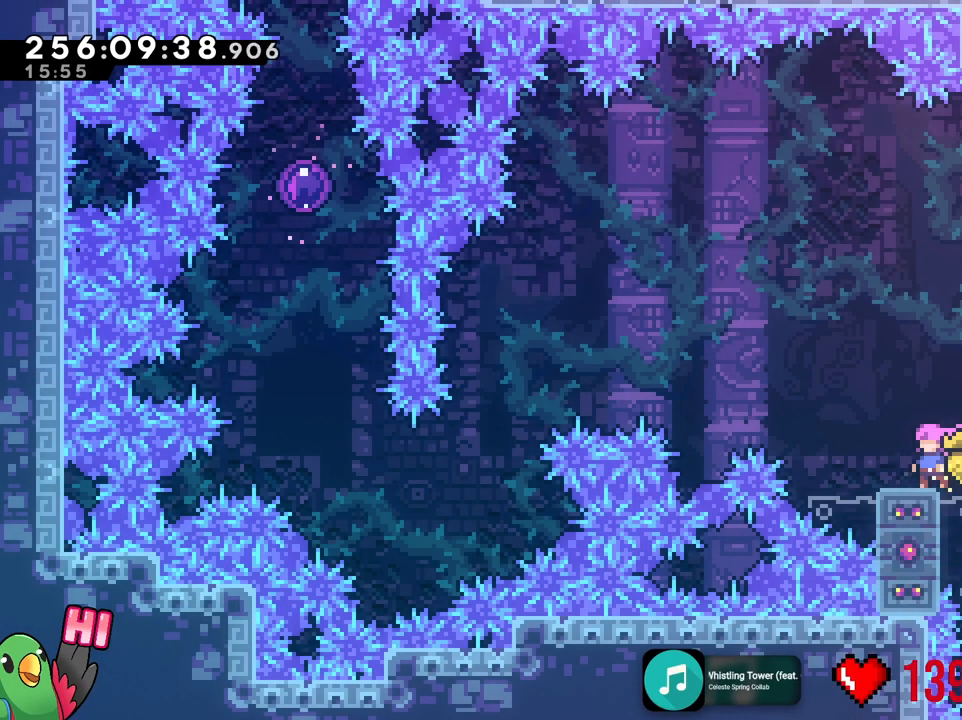
{"buttons": ["B"], "left_stick": "up-left", "right_stick": "center", "events": [[134, "left_stick", "up-left"], [301, "B", "down"]]}
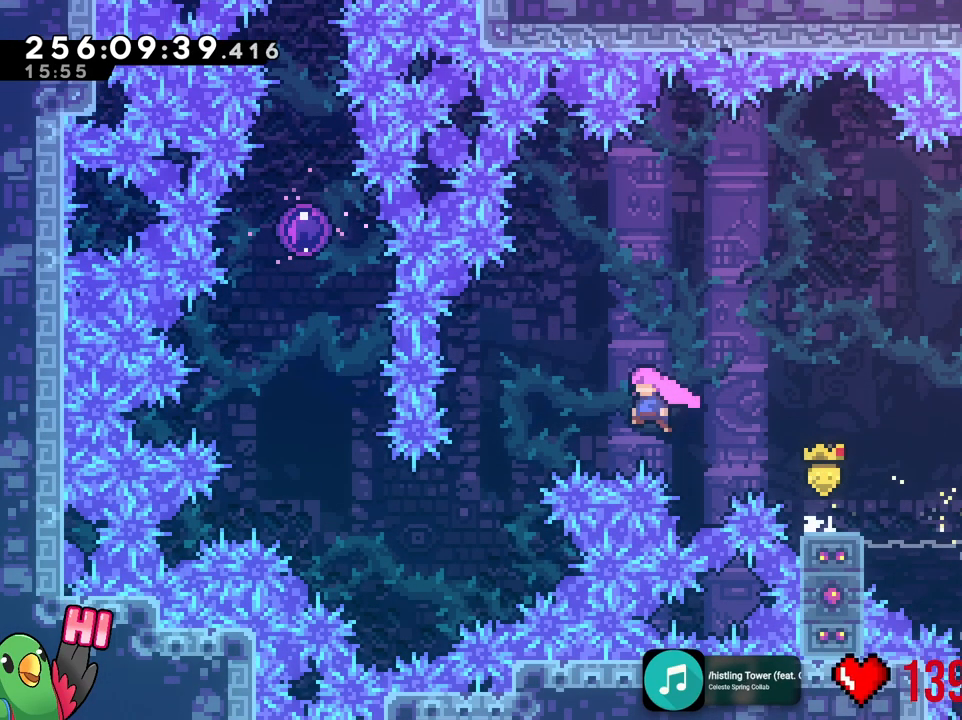
{"buttons": ["B"], "left_stick": "up-left", "right_stick": "center", "events": []}
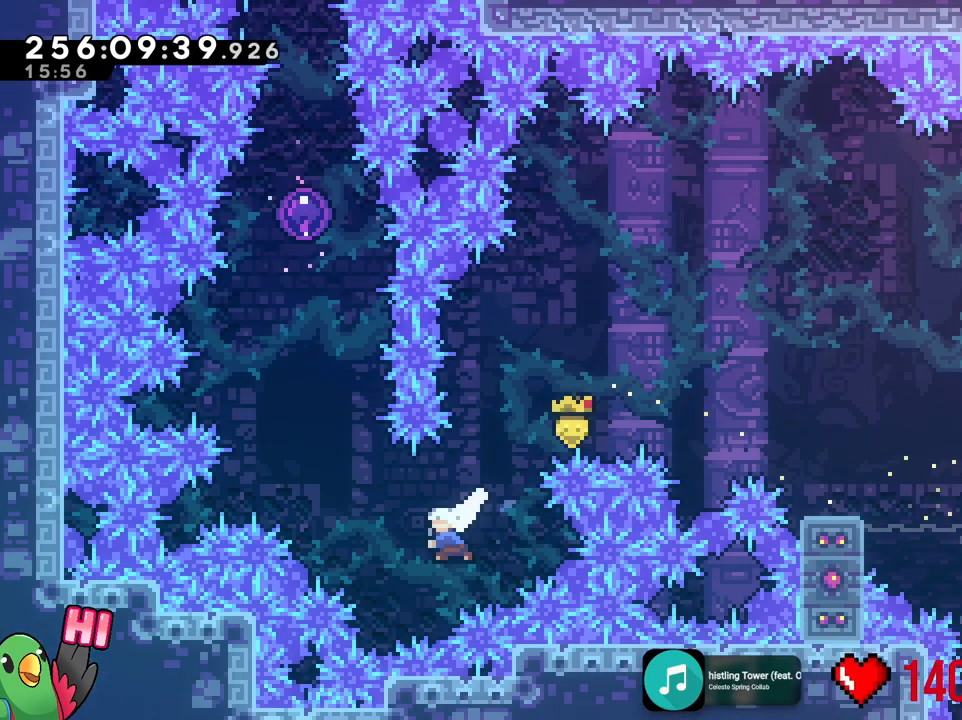
{"buttons": ["B"], "left_stick": "up", "right_stick": "center", "events": [[184, "left_stick", "up"]]}
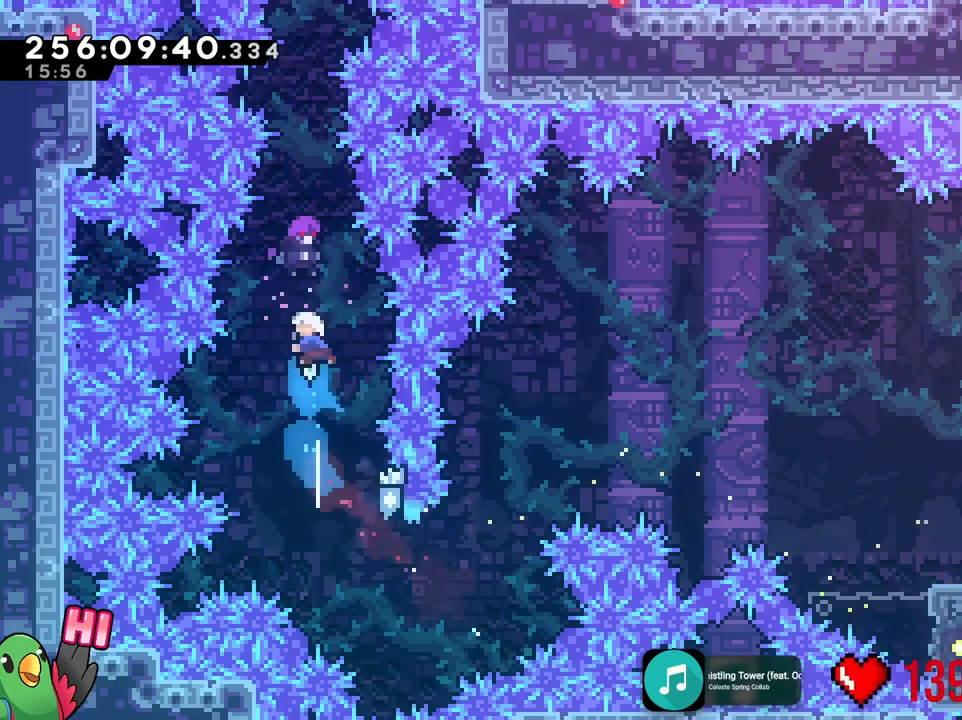
{"buttons": [], "left_stick": "center", "right_stick": "center", "events": [[16, "B", "up"], [50, "left_stick", "center"]]}
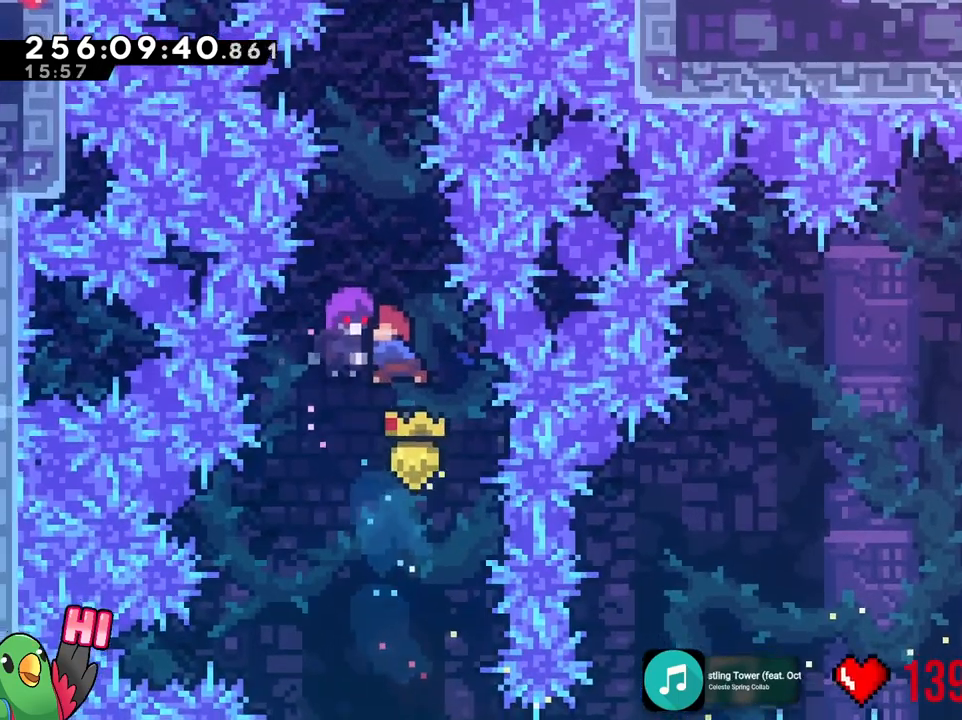
{"buttons": [], "left_stick": "center", "right_stick": "center", "events": []}
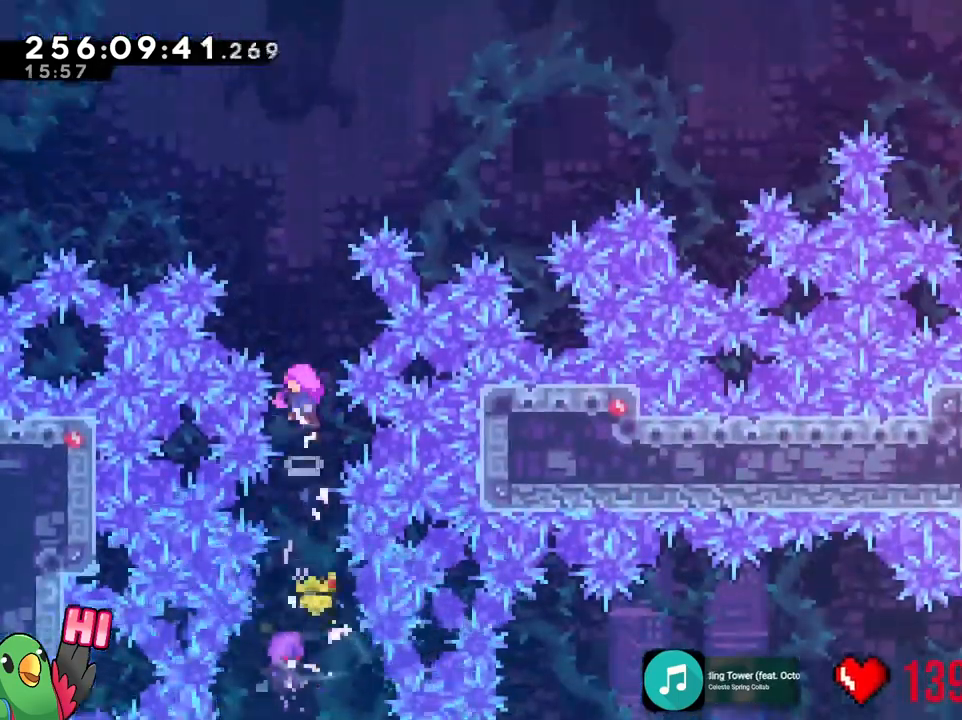
{"buttons": [], "left_stick": "center", "right_stick": "center"}
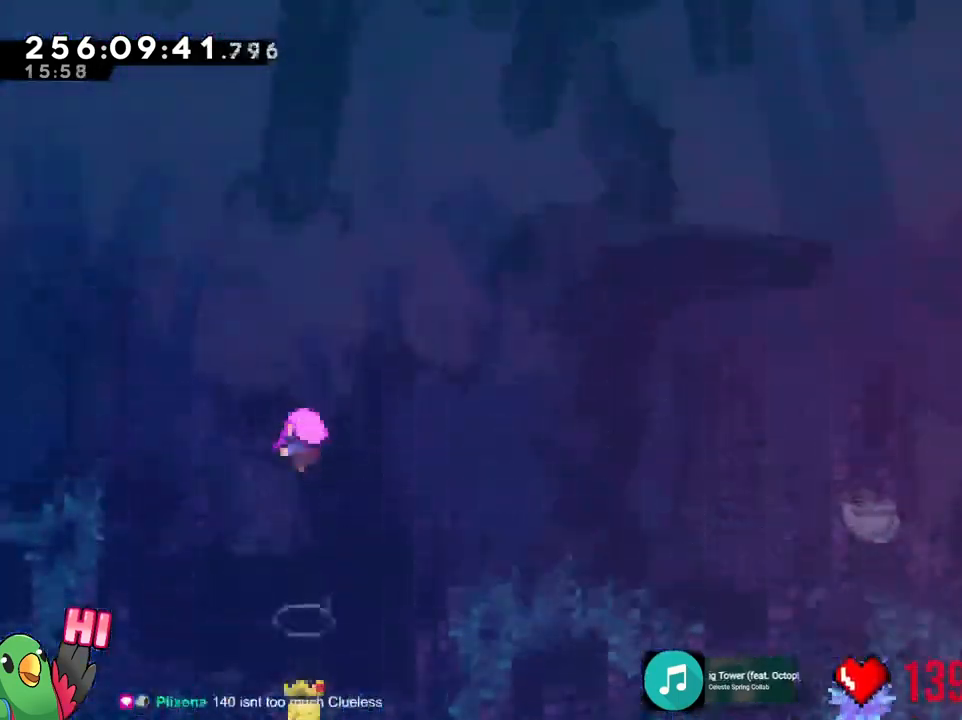
{"buttons": [], "left_stick": "right", "right_stick": "center", "events": [[267, "left_stick", "right"]]}
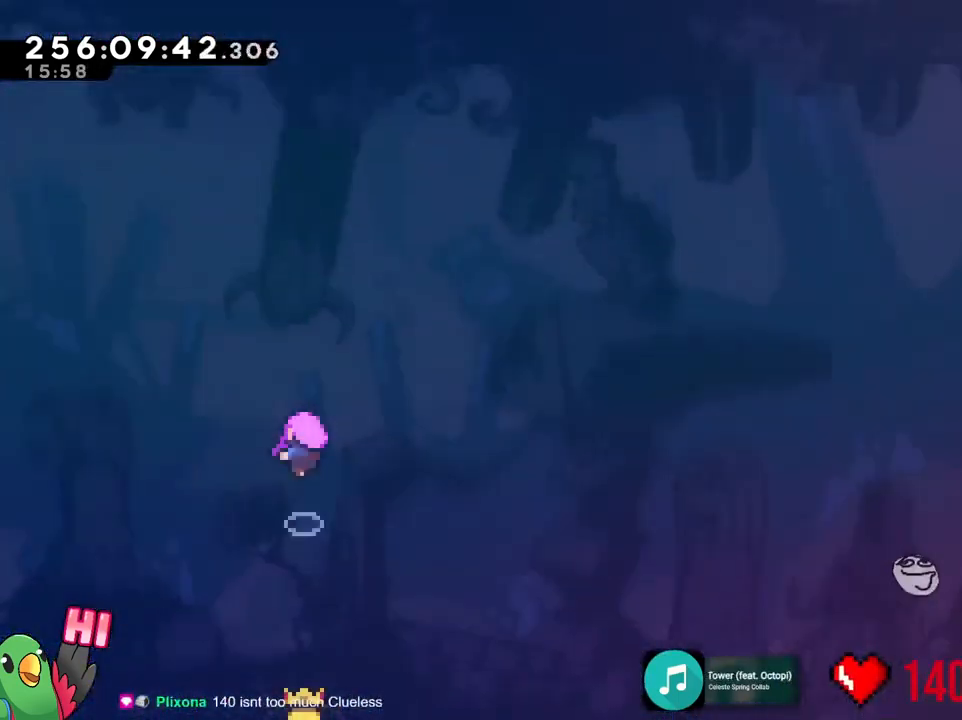
{"buttons": [], "left_stick": "right", "right_stick": "center", "events": []}
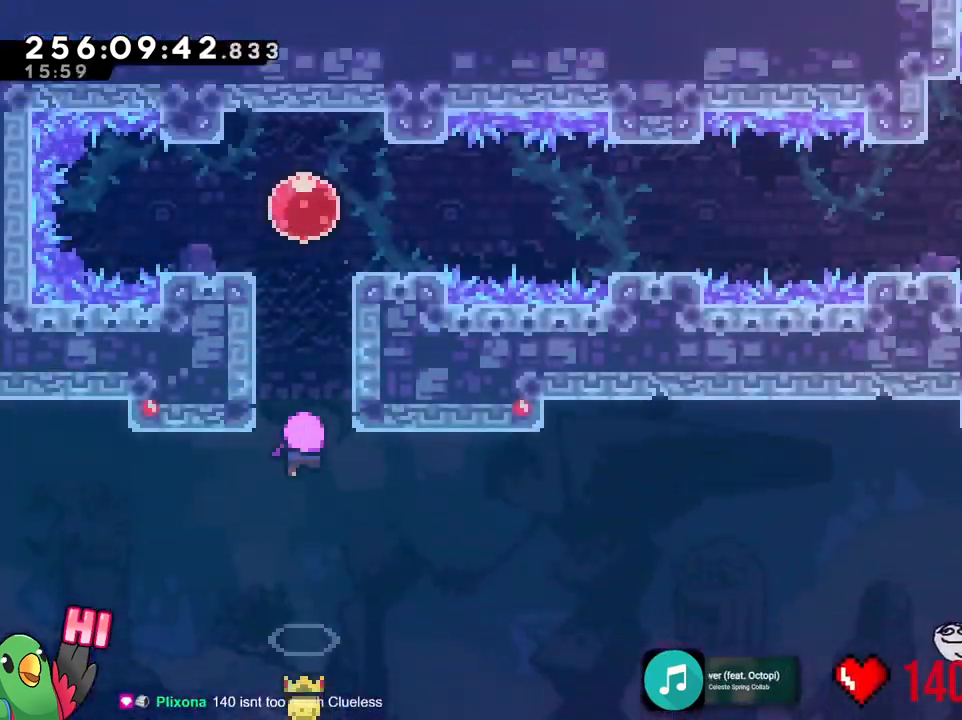
{"buttons": [], "left_stick": "right", "right_stick": "center", "events": []}